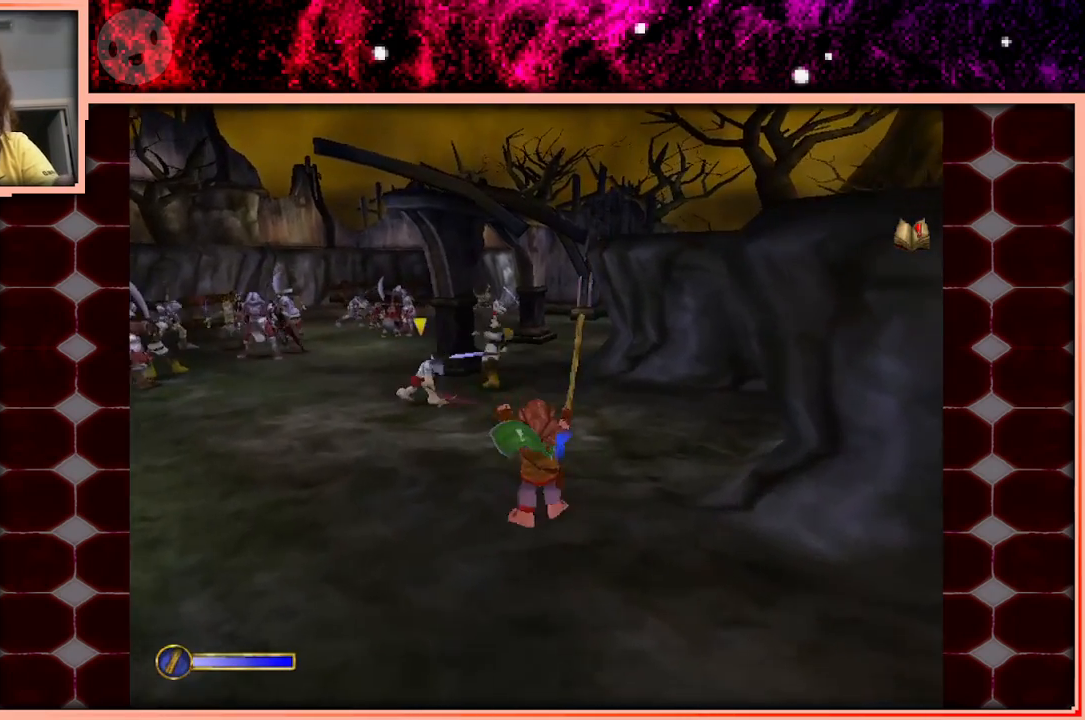
Gameplay with keyboard and mouse; each line is a JSON object with the keys held at the frame after it. "events" lists presses ("down") and releases ("up") of "a", "d", "s", "space" and "w" between this image and that frame as [ms after this image, input, new state], when the widget could be followed in between. No other keys are recorded. Mouse buttons are not recorded. Not read: mouse_move.
{"keys": ["w"], "events": [[283, "space", "down"], [416, "space", "up"]]}
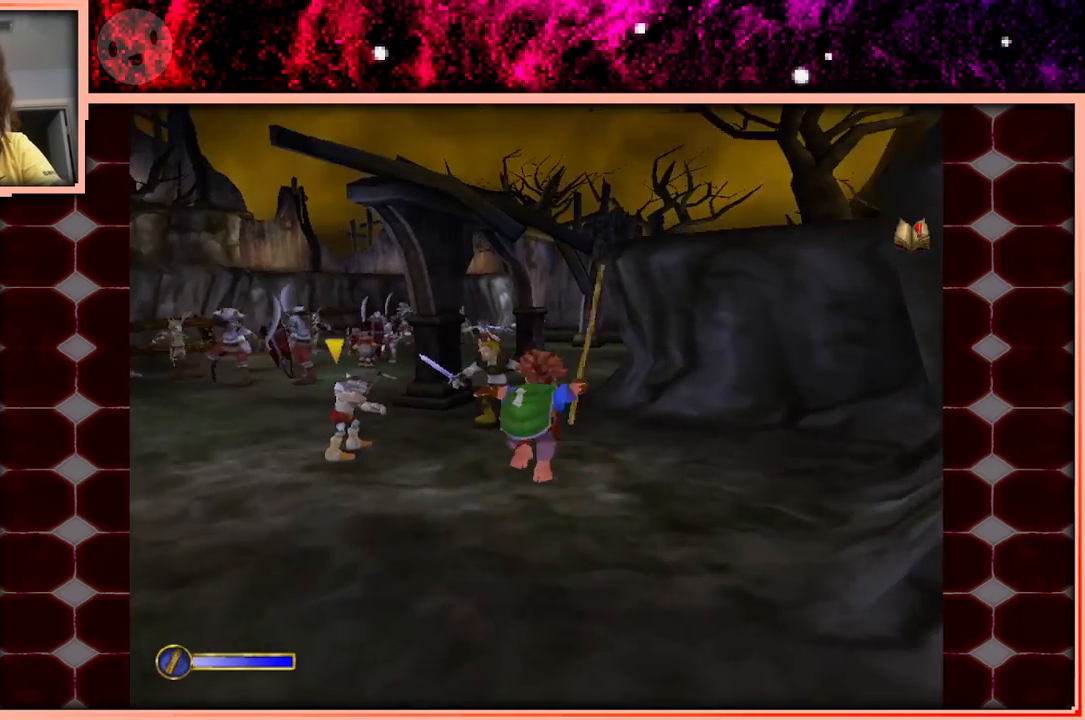
{"keys": ["w"], "events": [[100, "a", "down"], [150, "a", "up"]]}
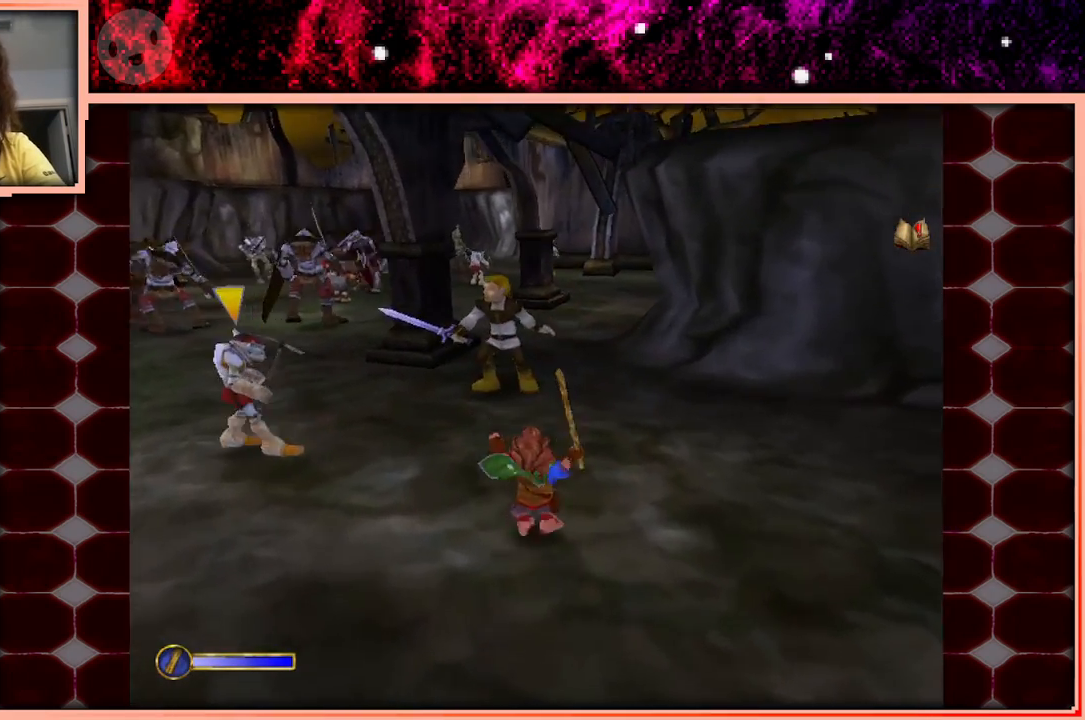
{"keys": ["a", "w"], "events": [[66, "space", "down"], [166, "space", "up"], [300, "a", "down"]]}
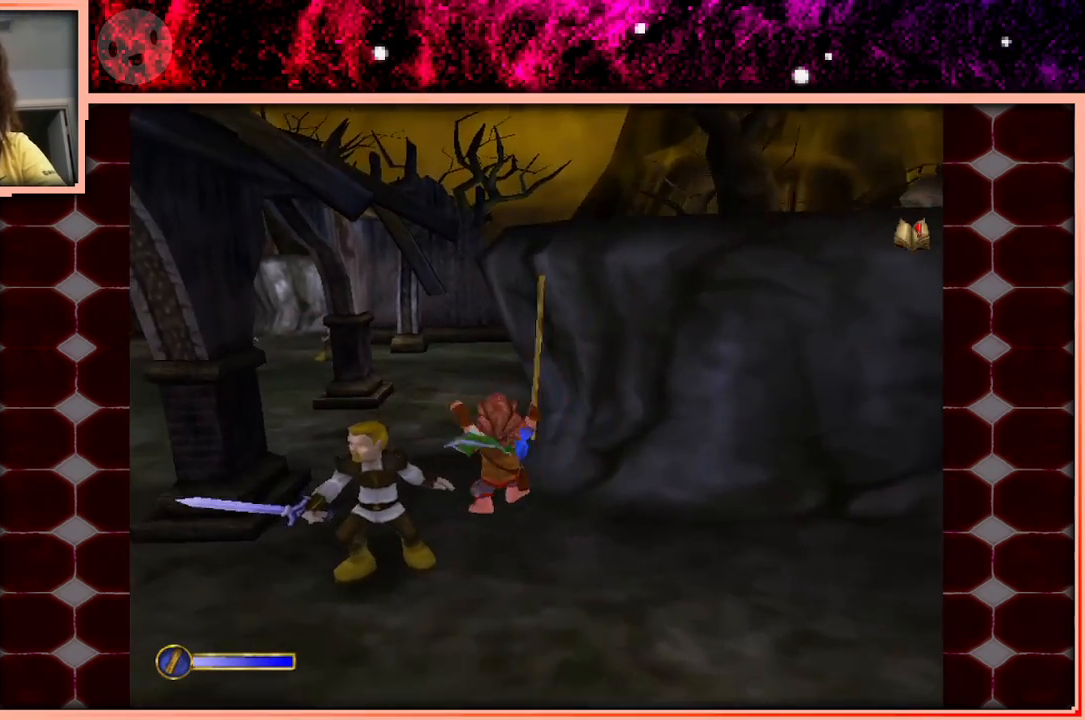
{"keys": ["w"], "events": [[50, "a", "up"], [366, "space", "down"], [466, "space", "up"]]}
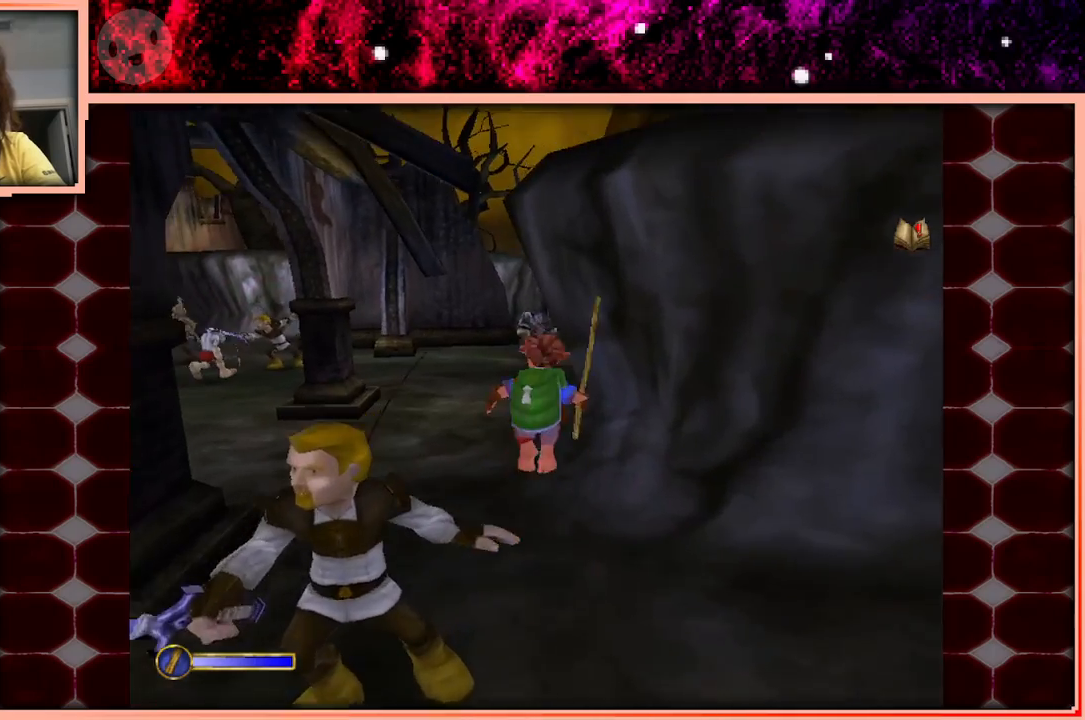
{"keys": ["d", "w"], "events": [[100, "a", "down"], [200, "a", "up"], [383, "d", "down"]]}
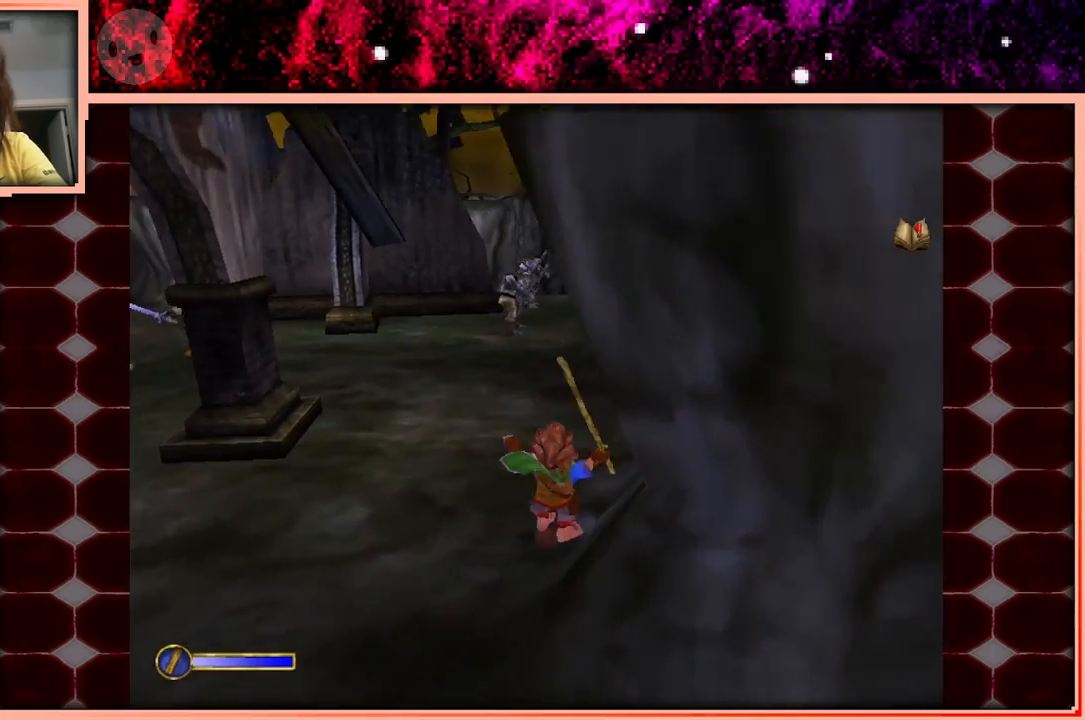
{"keys": ["w"], "events": [[66, "d", "up"], [266, "space", "down"], [450, "space", "up"]]}
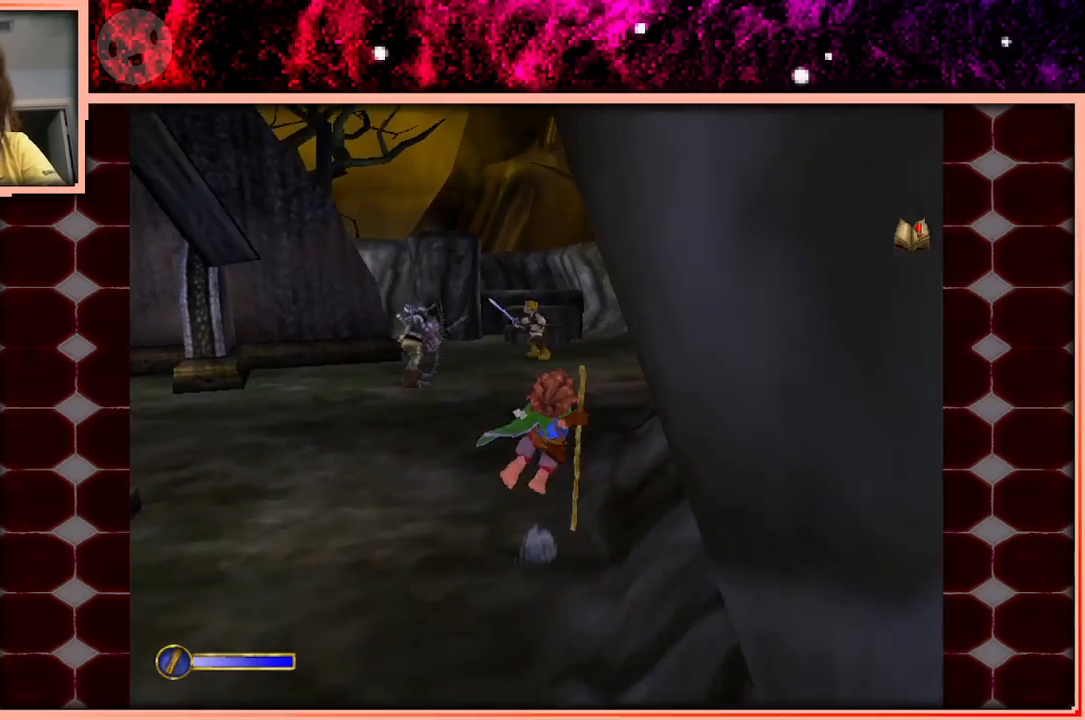
{"keys": ["w"], "events": []}
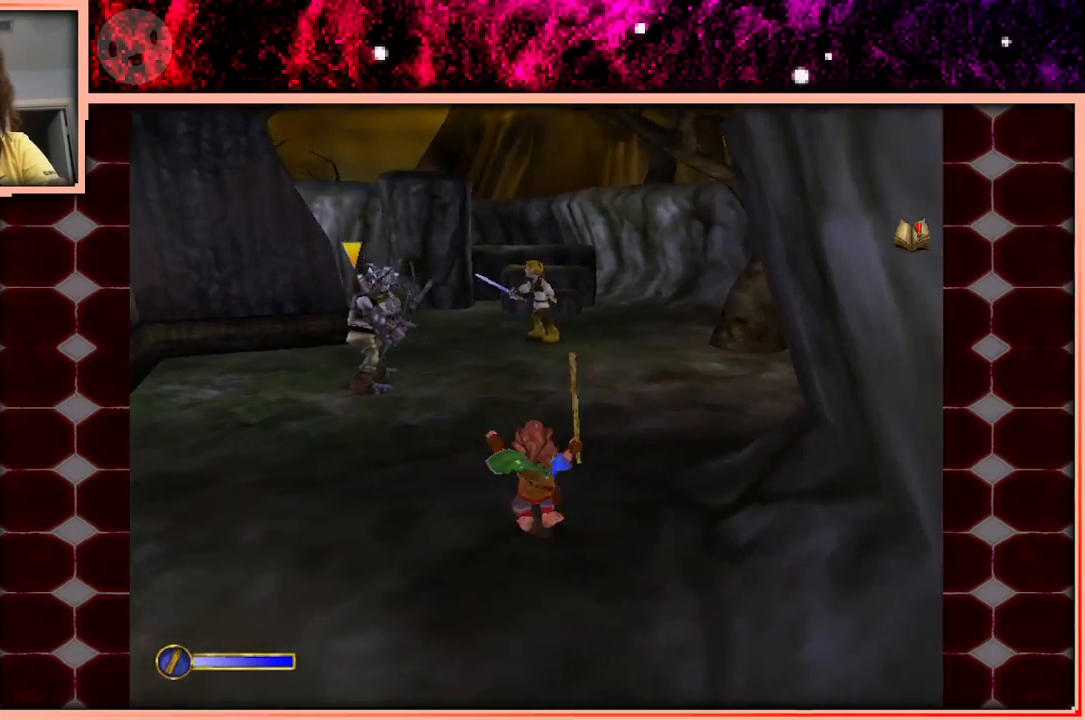
{"keys": ["w"], "events": [[150, "space", "down"], [200, "space", "up"]]}
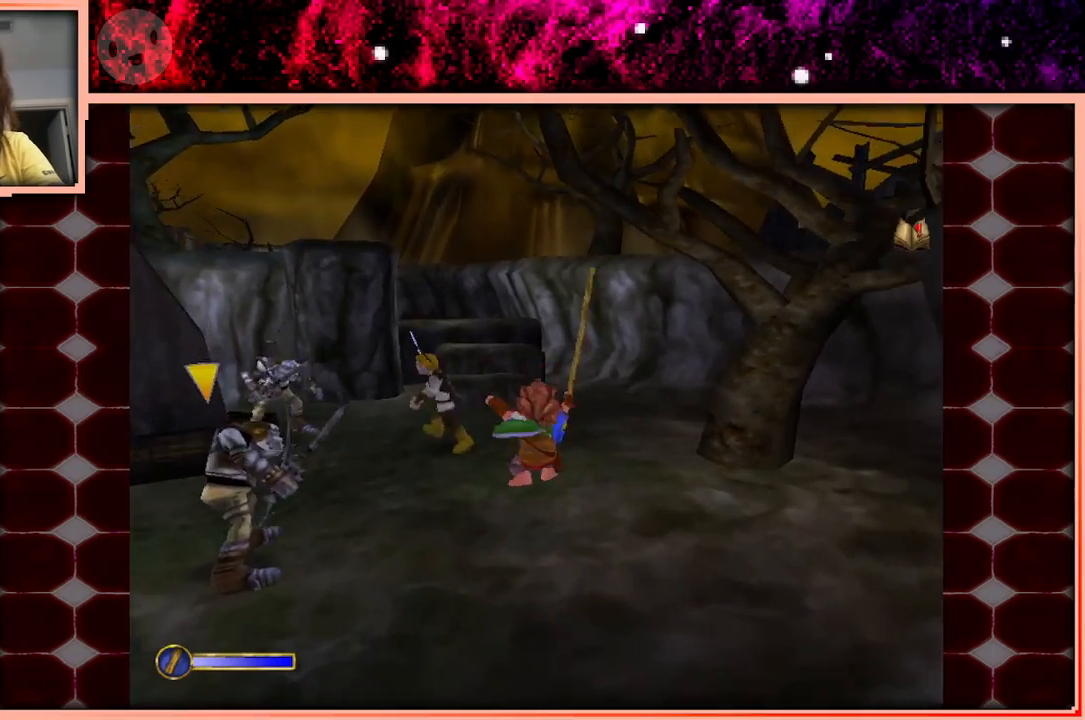
{"keys": ["w"], "events": [[400, "space", "down"], [500, "space", "up"]]}
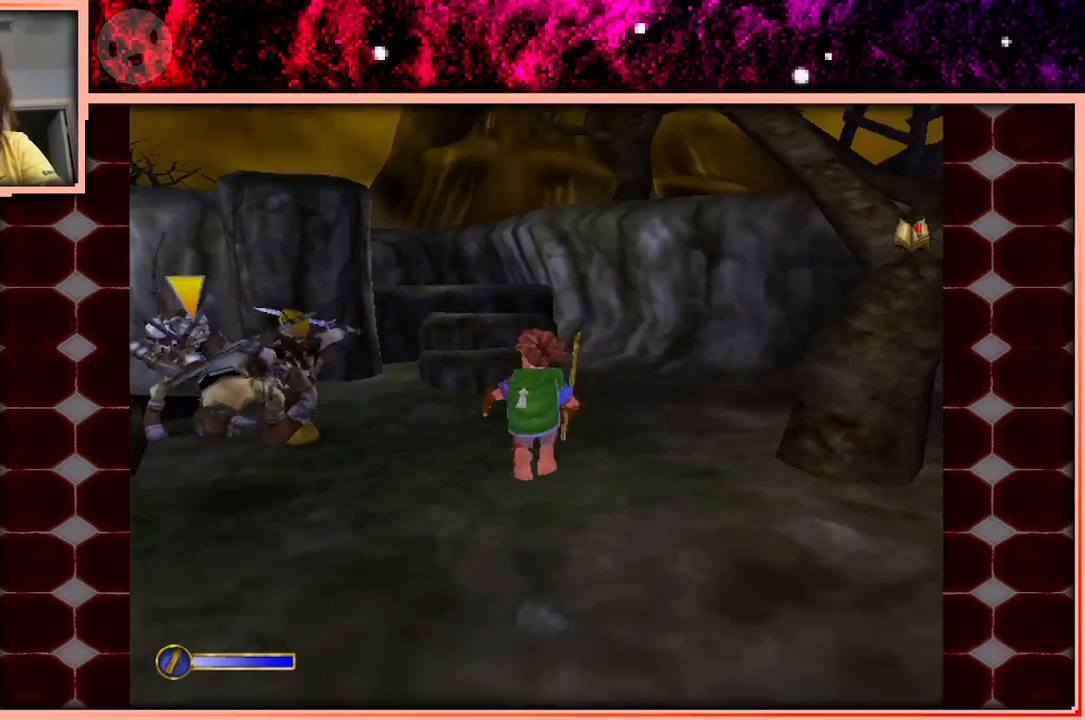
{"keys": ["w"], "events": []}
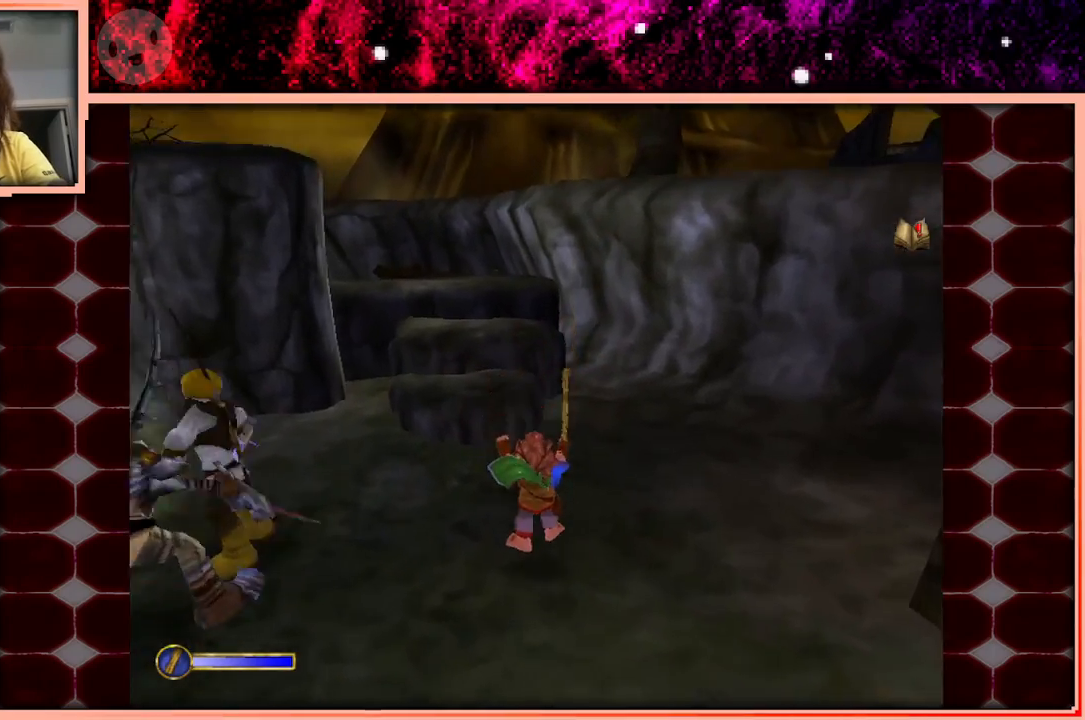
{"keys": ["w"], "events": [[150, "space", "down"], [250, "space", "up"], [333, "d", "down"], [416, "d", "up"]]}
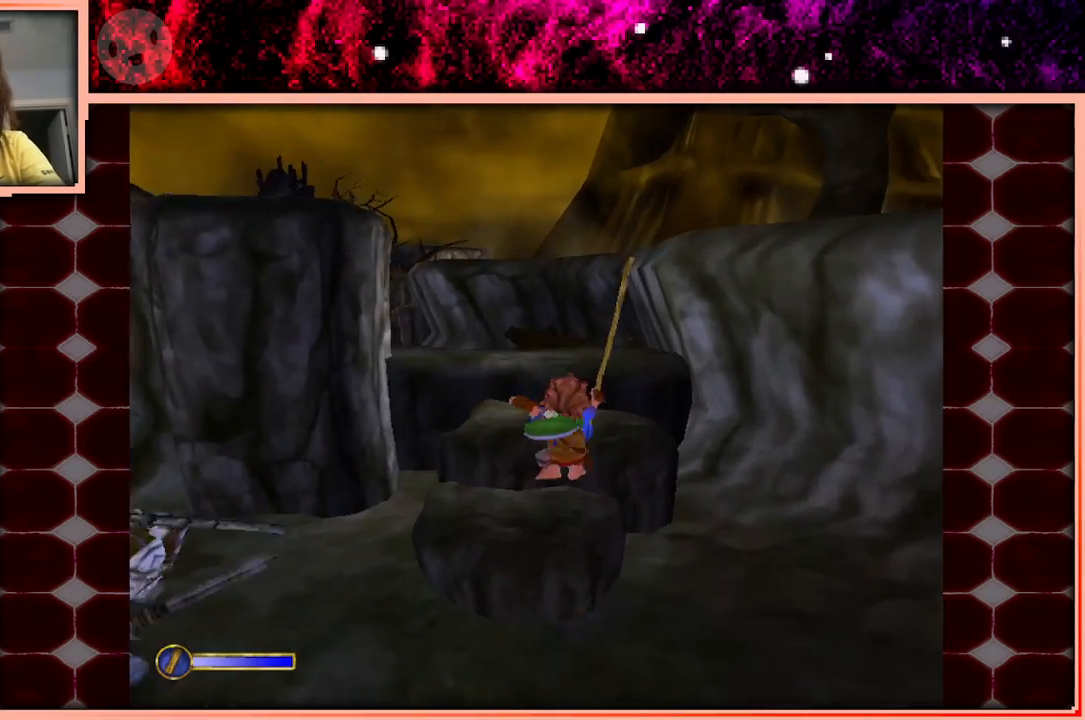
{"keys": ["w"], "events": [[350, "space", "down"], [450, "space", "up"]]}
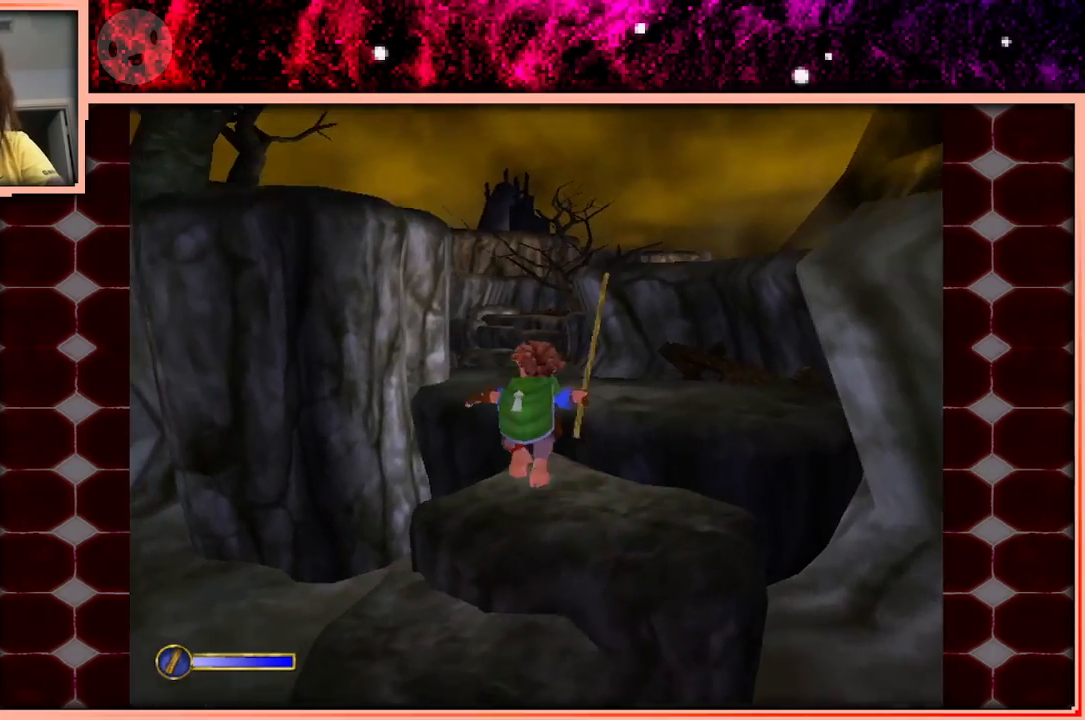
{"keys": ["w"], "events": [[83, "d", "down"], [183, "d", "up"]]}
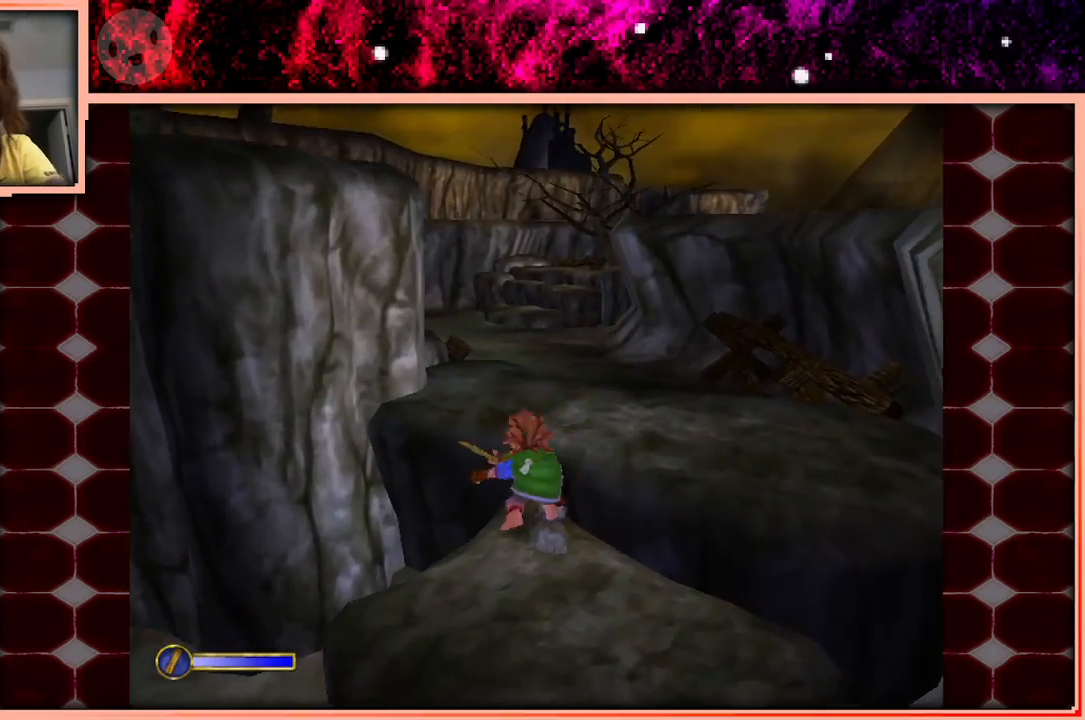
{"keys": ["w"], "events": [[16, "space", "down"], [150, "space", "up"]]}
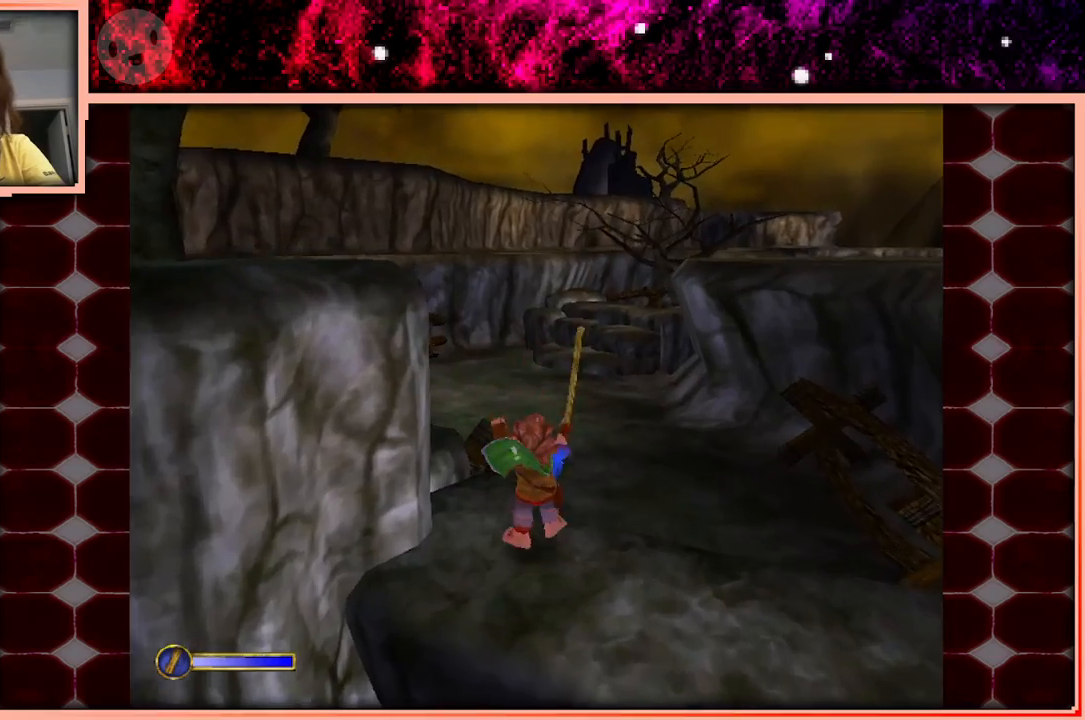
{"keys": ["w"], "events": [[216, "space", "down"], [350, "space", "up"]]}
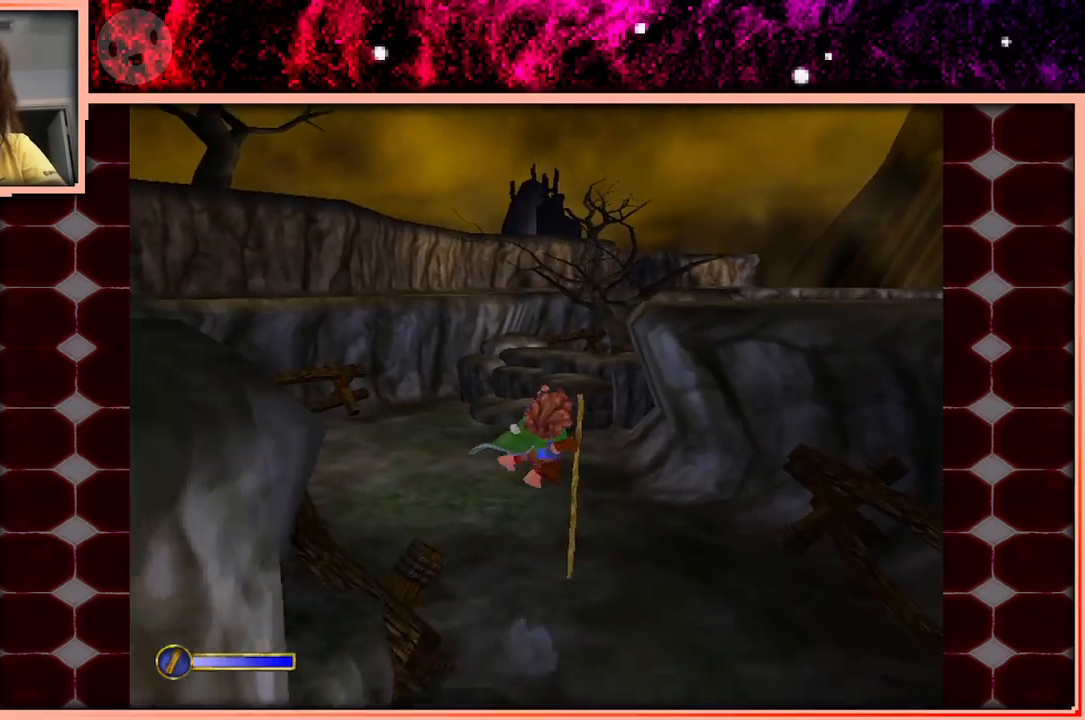
{"keys": ["w"], "events": []}
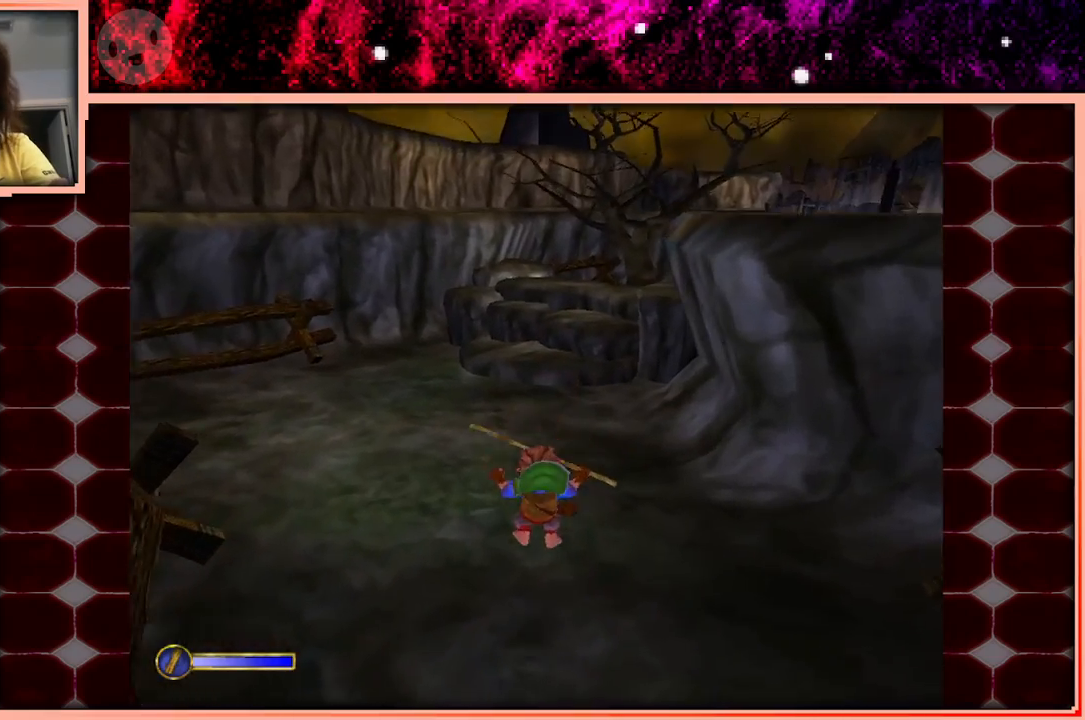
{"keys": ["w"], "events": [[250, "space", "down"], [333, "space", "up"]]}
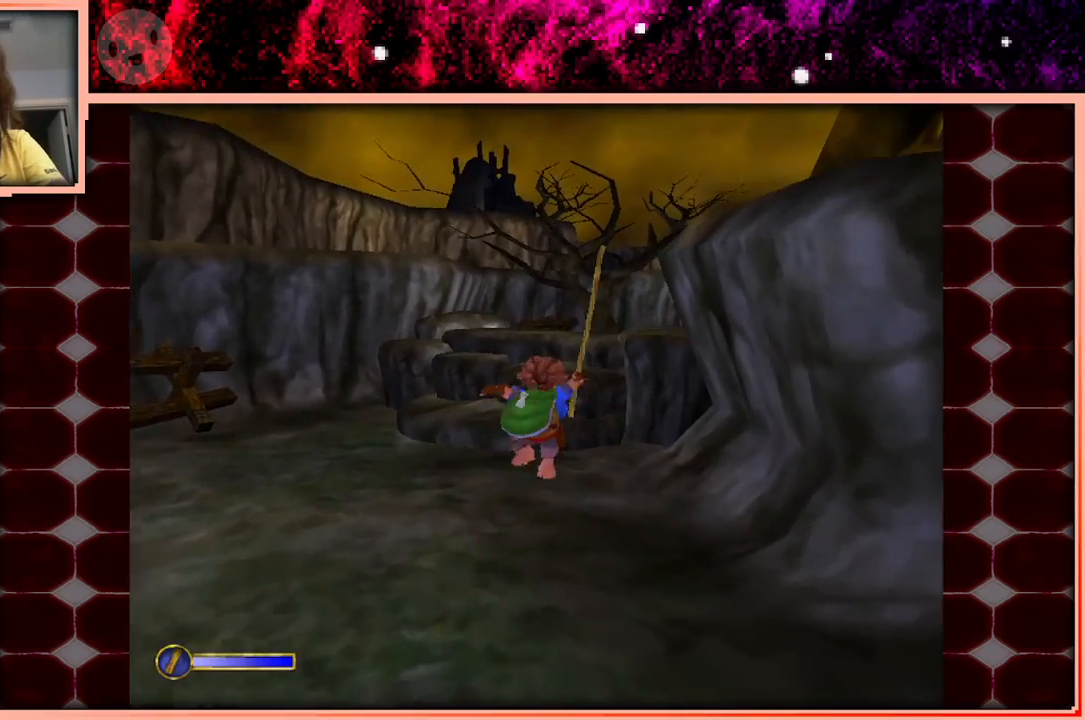
{"keys": ["w"], "events": []}
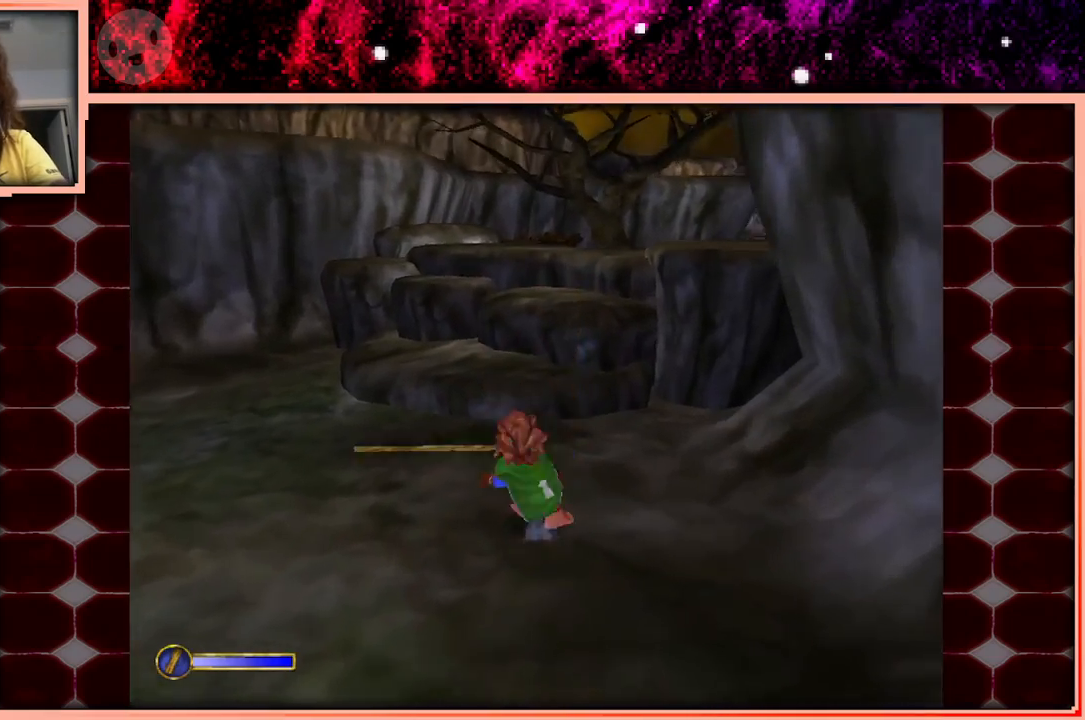
{"keys": ["a", "w"], "events": [[83, "space", "down"], [233, "space", "up"], [466, "a", "down"]]}
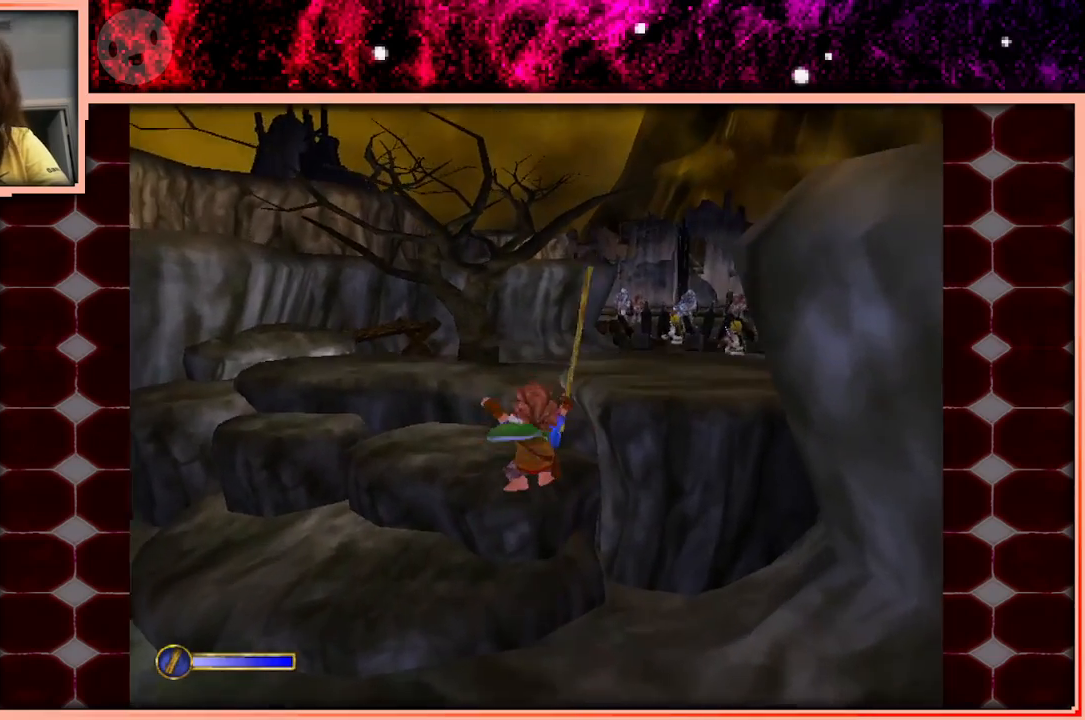
{"keys": ["w"], "events": [[100, "a", "up"], [300, "space", "down"], [383, "space", "up"]]}
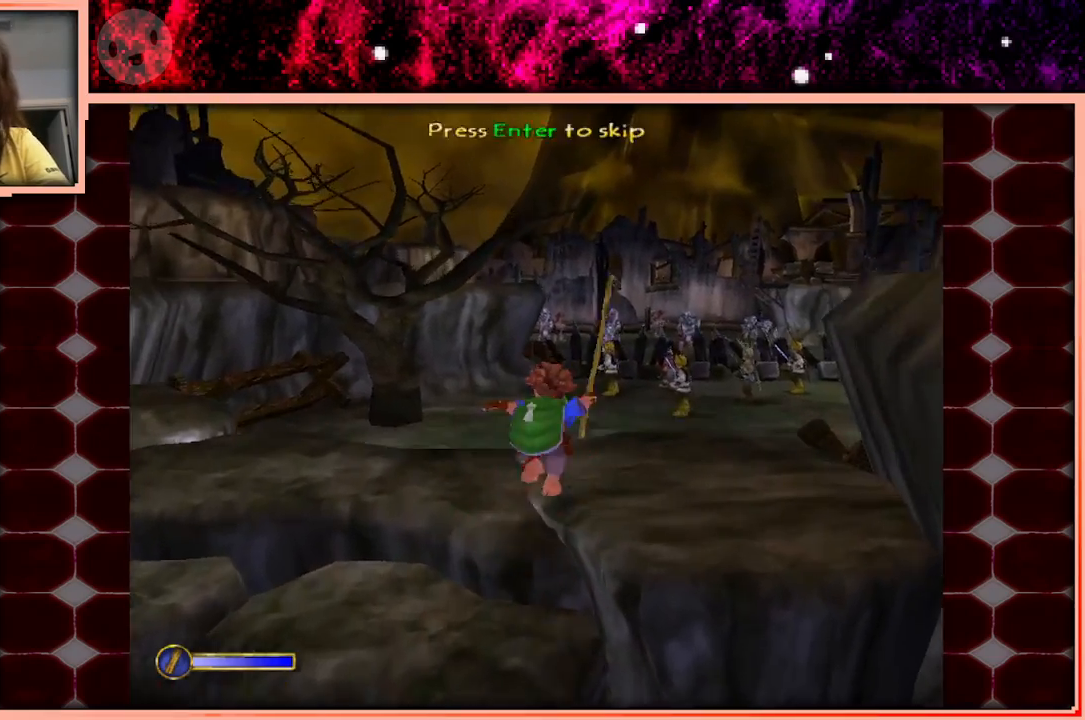
{"keys": ["w"], "events": []}
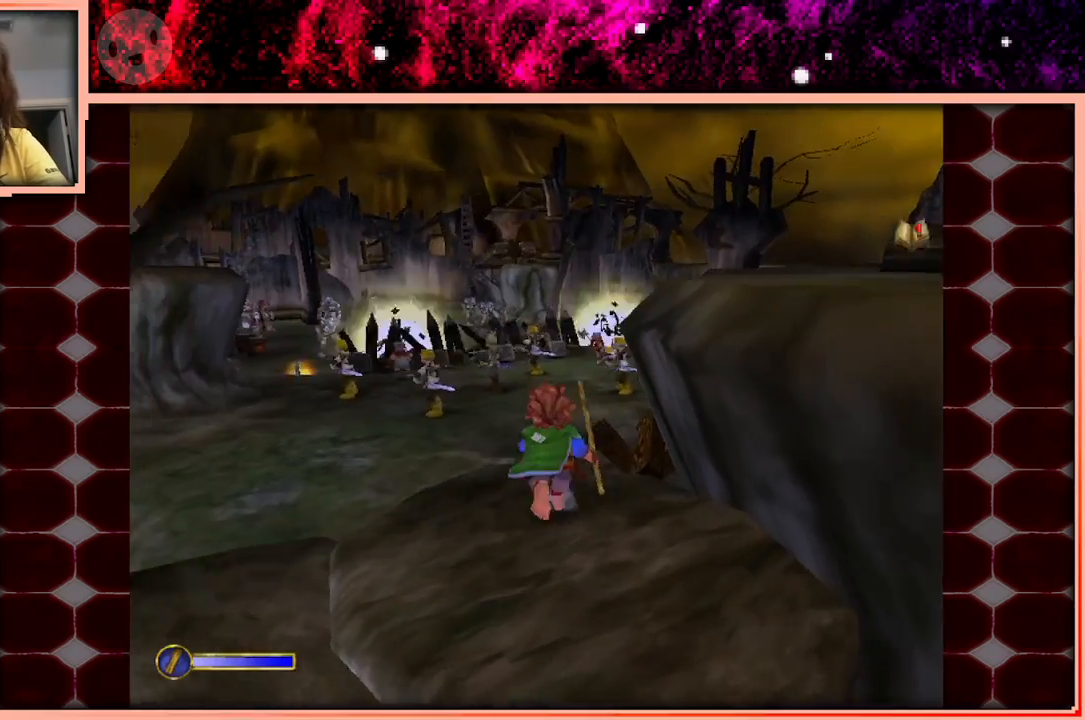
{"keys": ["space", "w"], "events": [[366, "space", "down"]]}
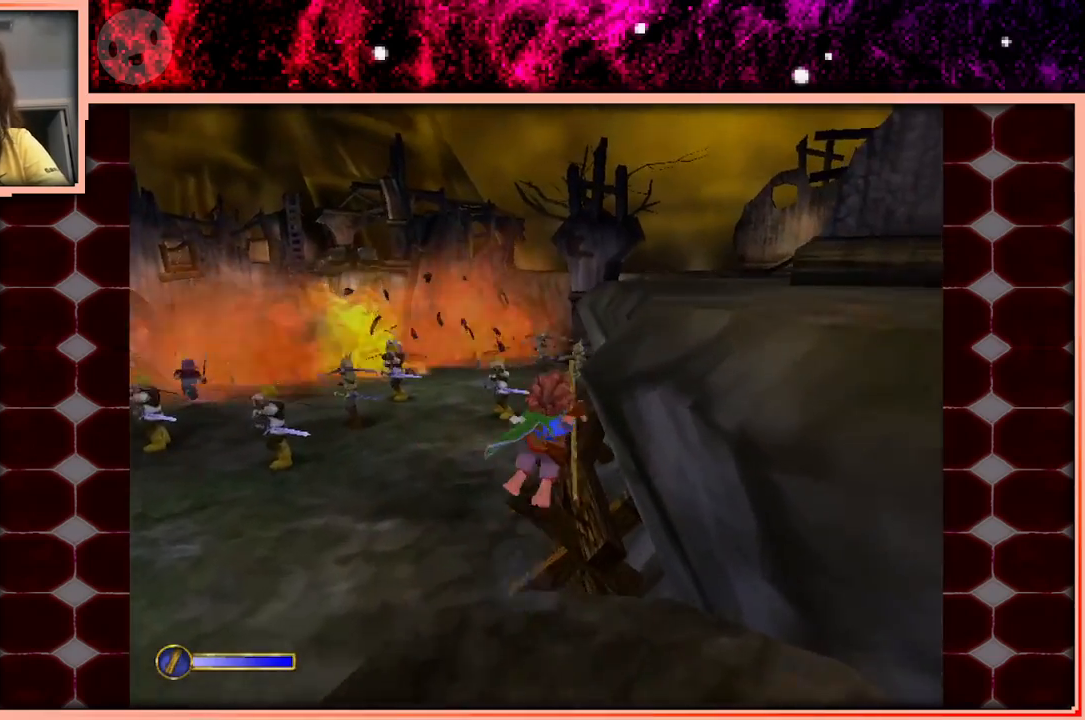
{"keys": ["w"], "events": [[16, "space", "up"]]}
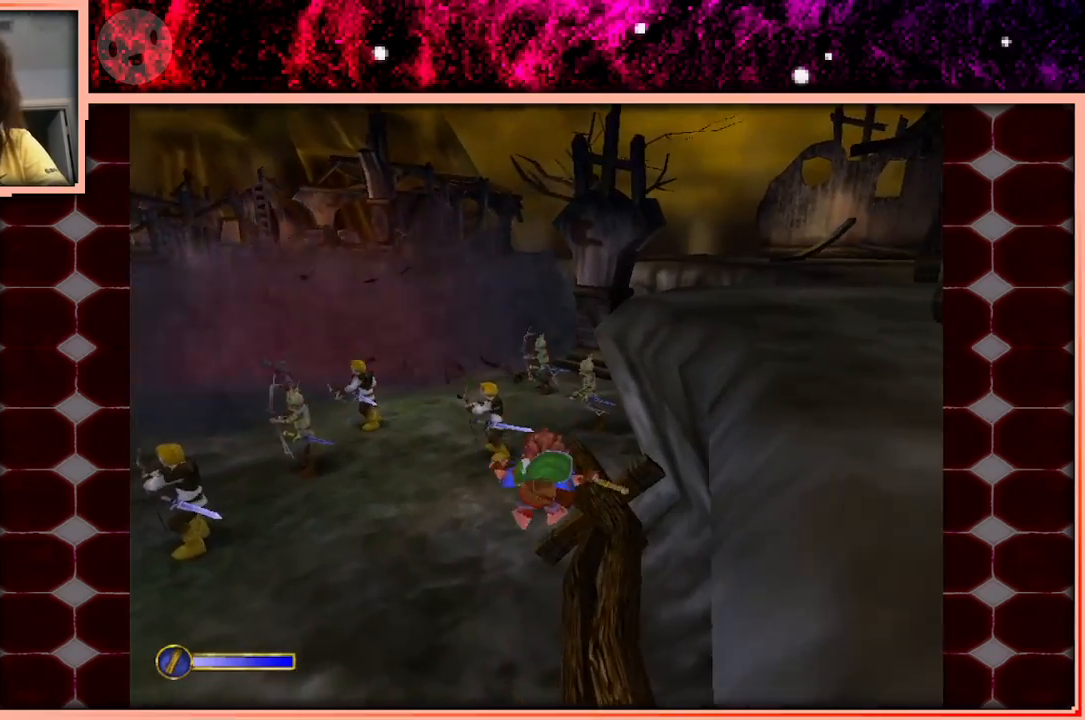
{"keys": ["w"], "events": [[350, "space", "down"], [500, "space", "up"]]}